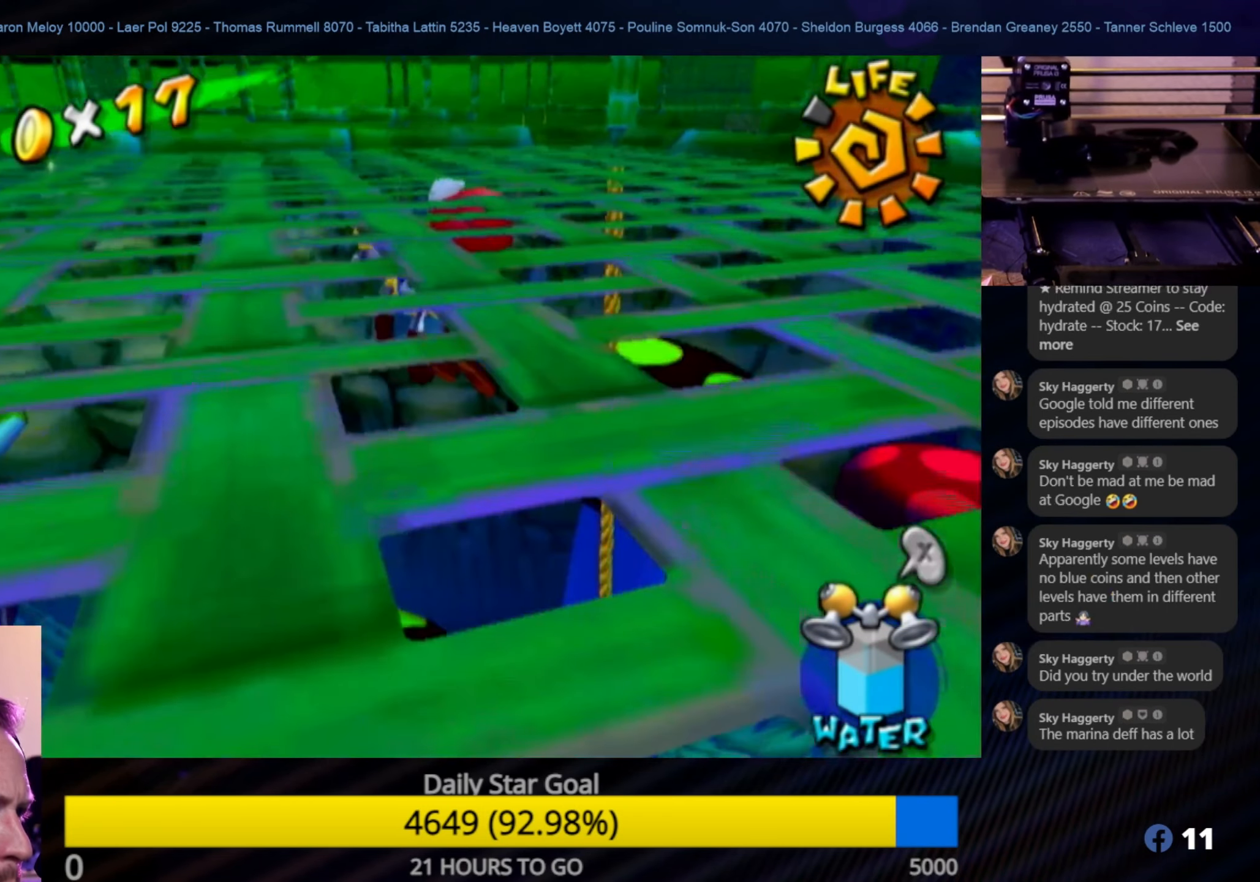
Gameplay with a controller (Nintendo layout); each line is a JSON object with the inputs held at the frame after it. "events" lists button and stick changes between this image and that frame as [ms after this image, input, new state], when the widget could be followed in between. Not read: L3 R3.
{"buttons": [], "left_stick": "center", "right_stick": "down-right", "events": [[333, "right_stick", "down-right"]]}
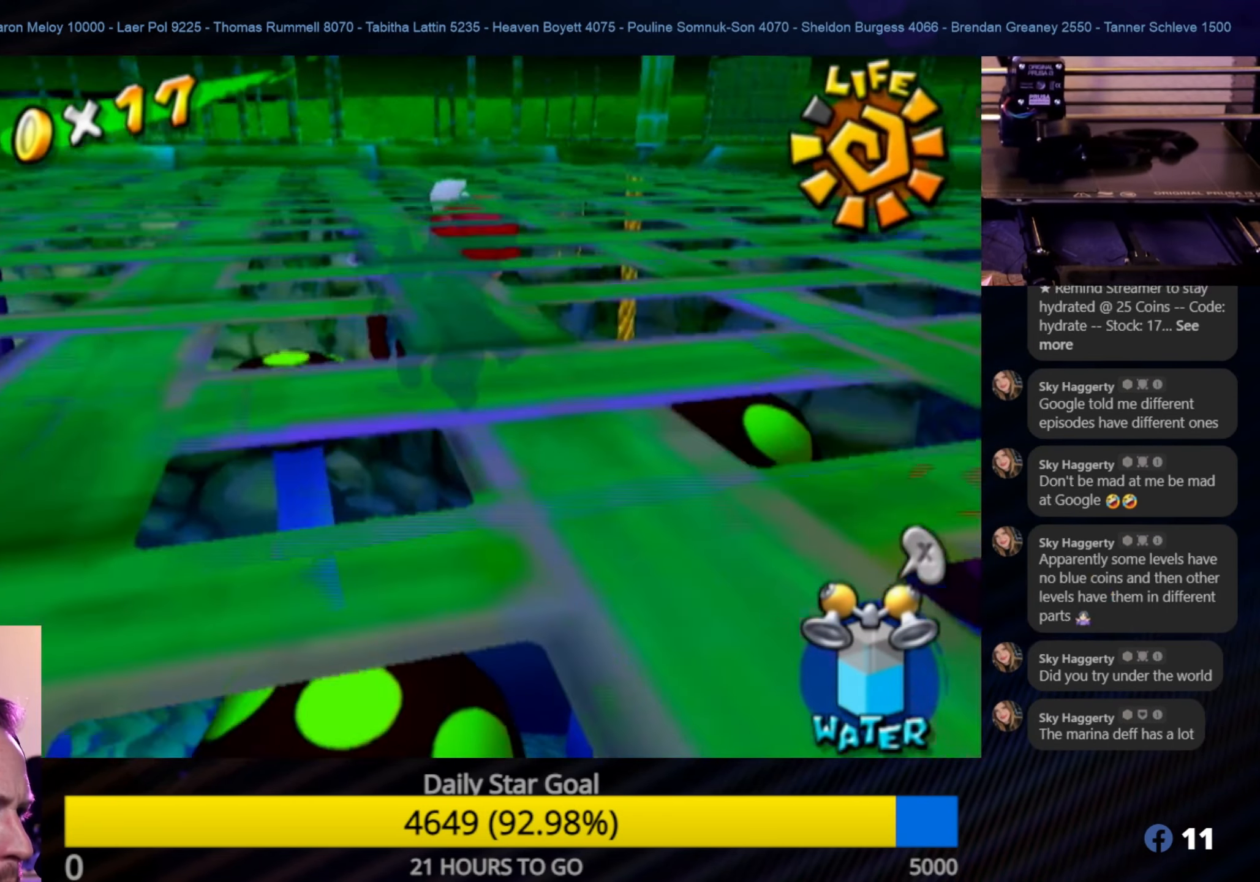
{"buttons": [], "left_stick": "center", "right_stick": "center", "events": [[33, "right_stick", "center"]]}
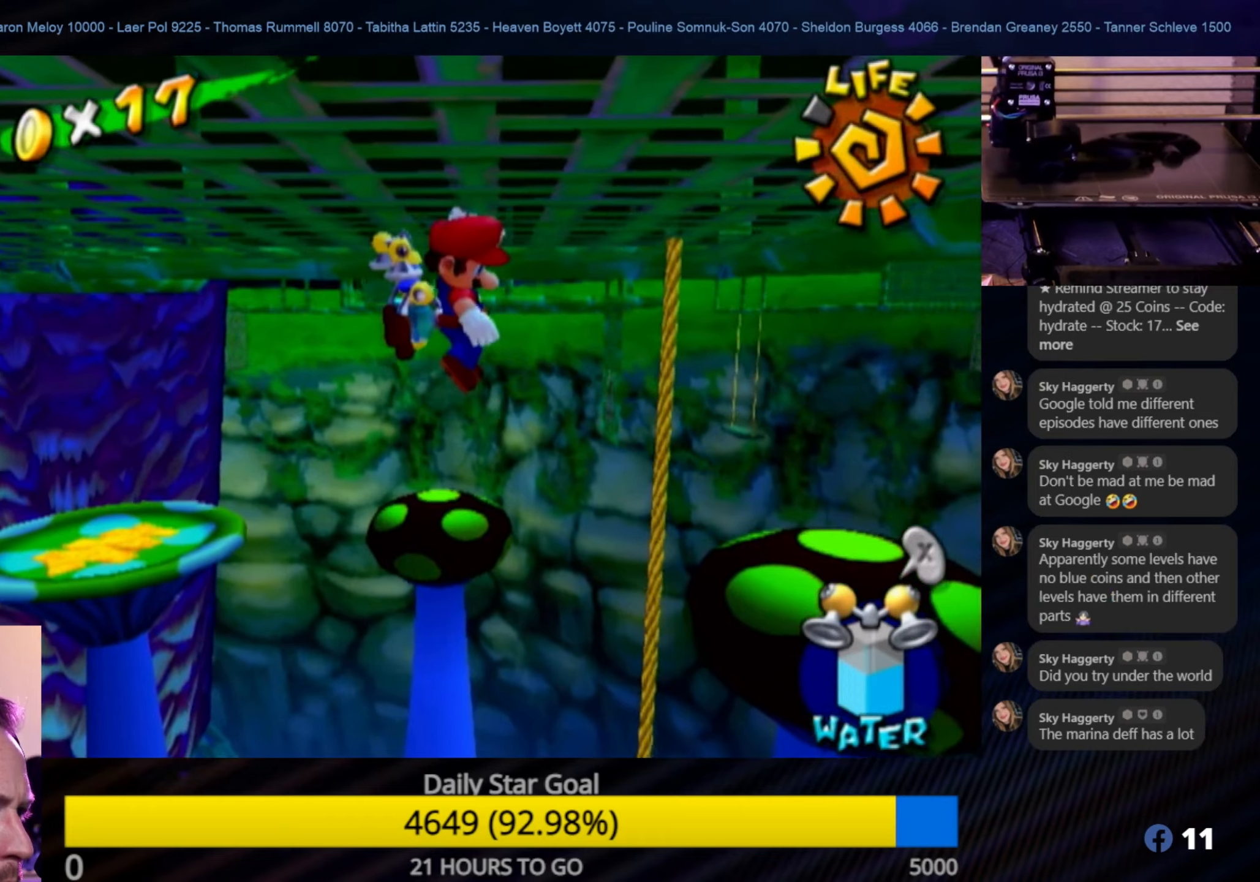
{"buttons": [], "left_stick": "center", "right_stick": "center", "events": [[167, "right_stick", "up-left"], [283, "right_stick", "center"]]}
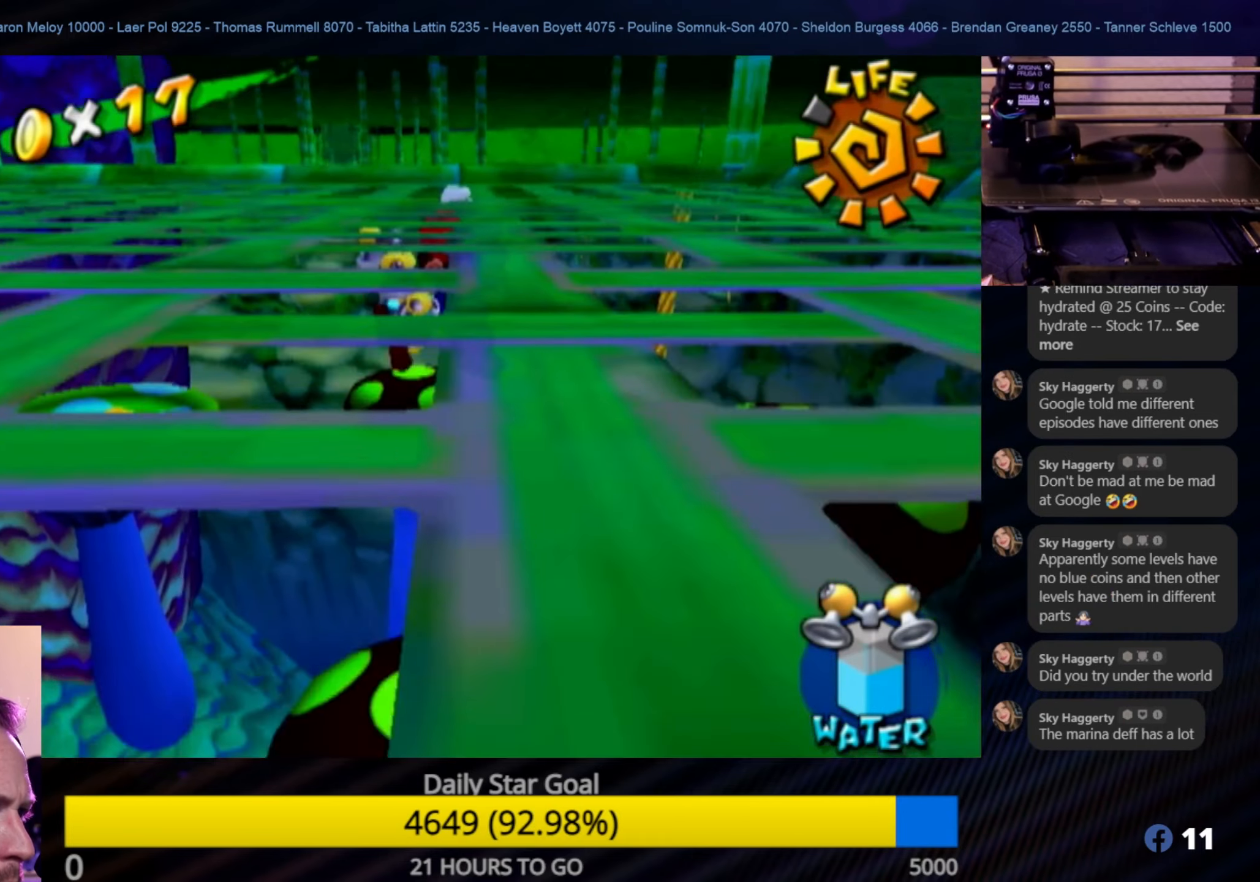
{"buttons": [], "left_stick": "center", "right_stick": "right", "events": [[500, "right_stick", "right"]]}
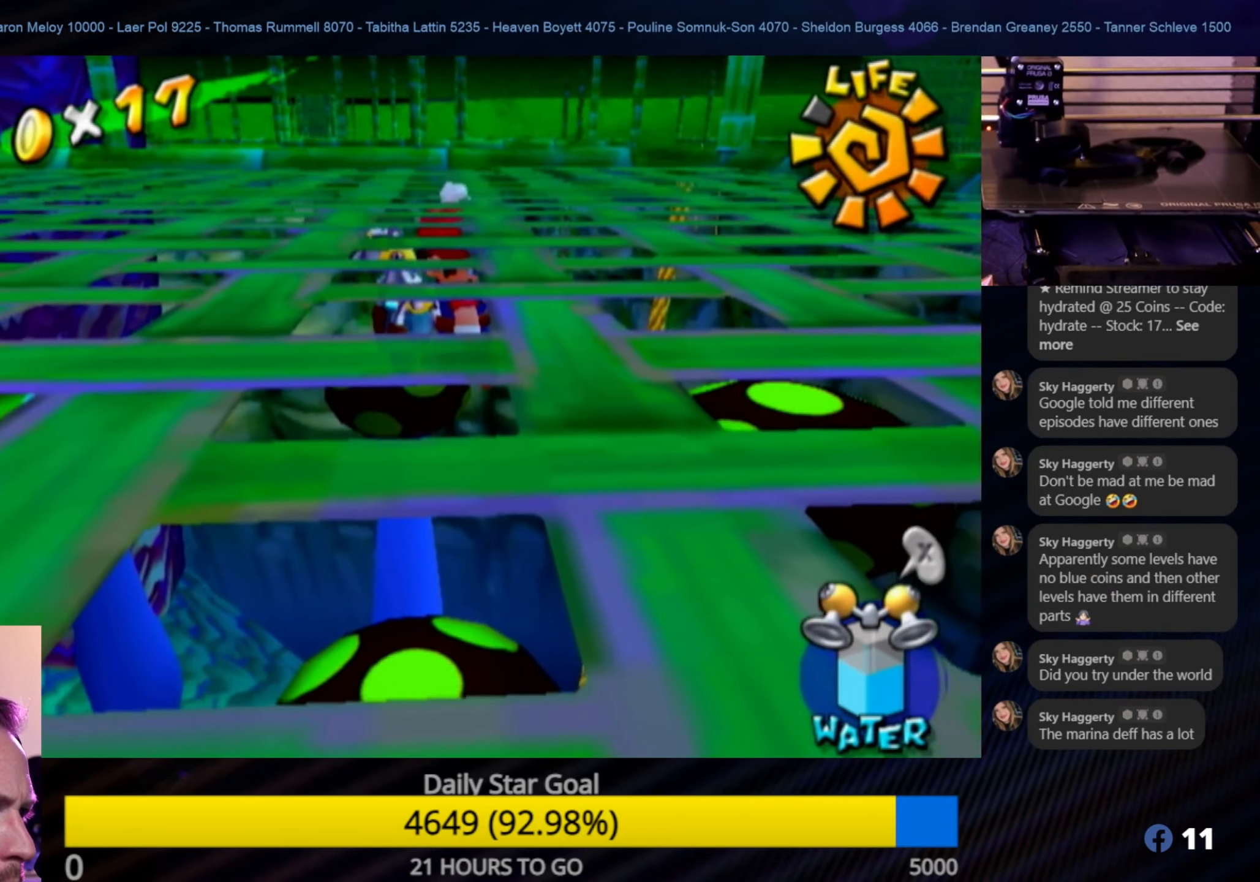
{"buttons": [], "left_stick": "center", "right_stick": "center", "events": [[133, "right_stick", "center"]]}
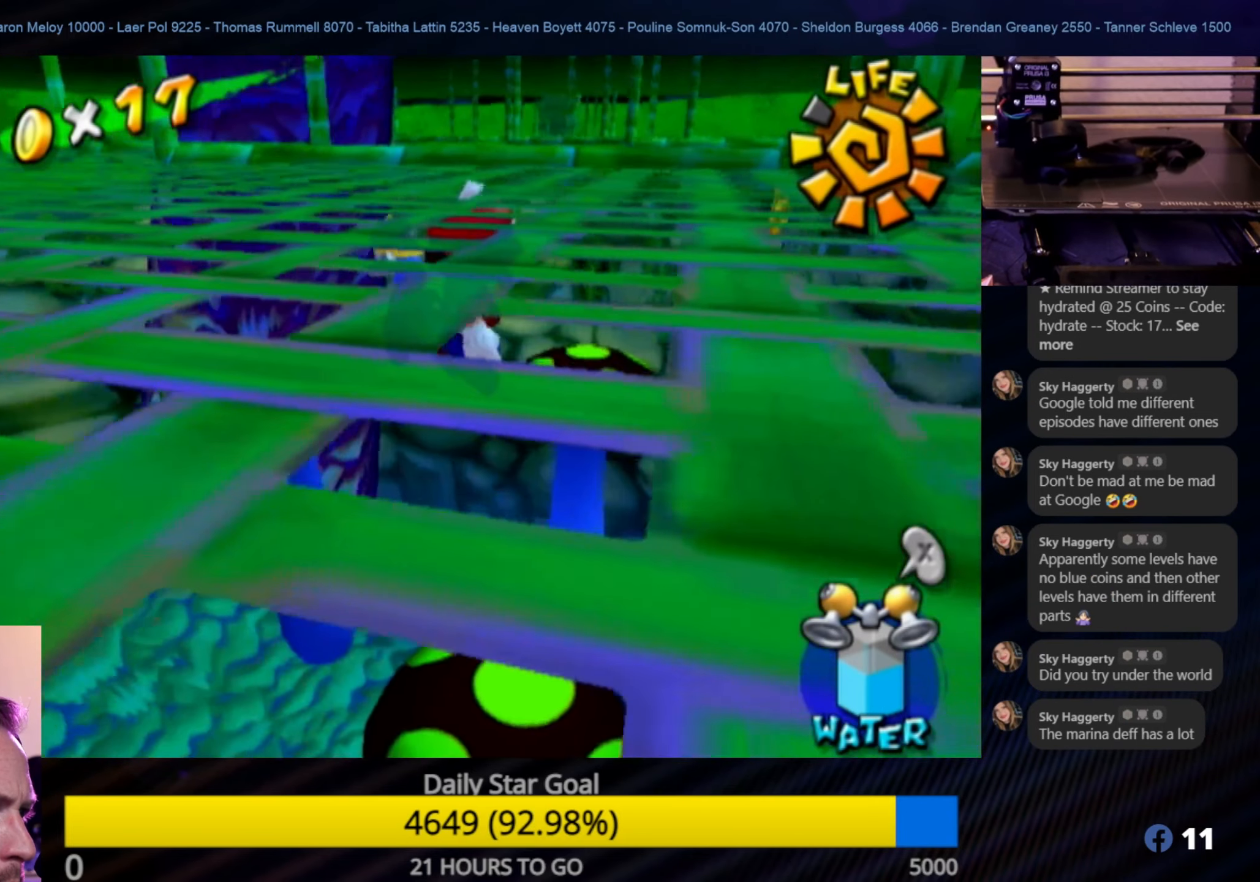
{"buttons": [], "left_stick": "center", "right_stick": "center", "events": []}
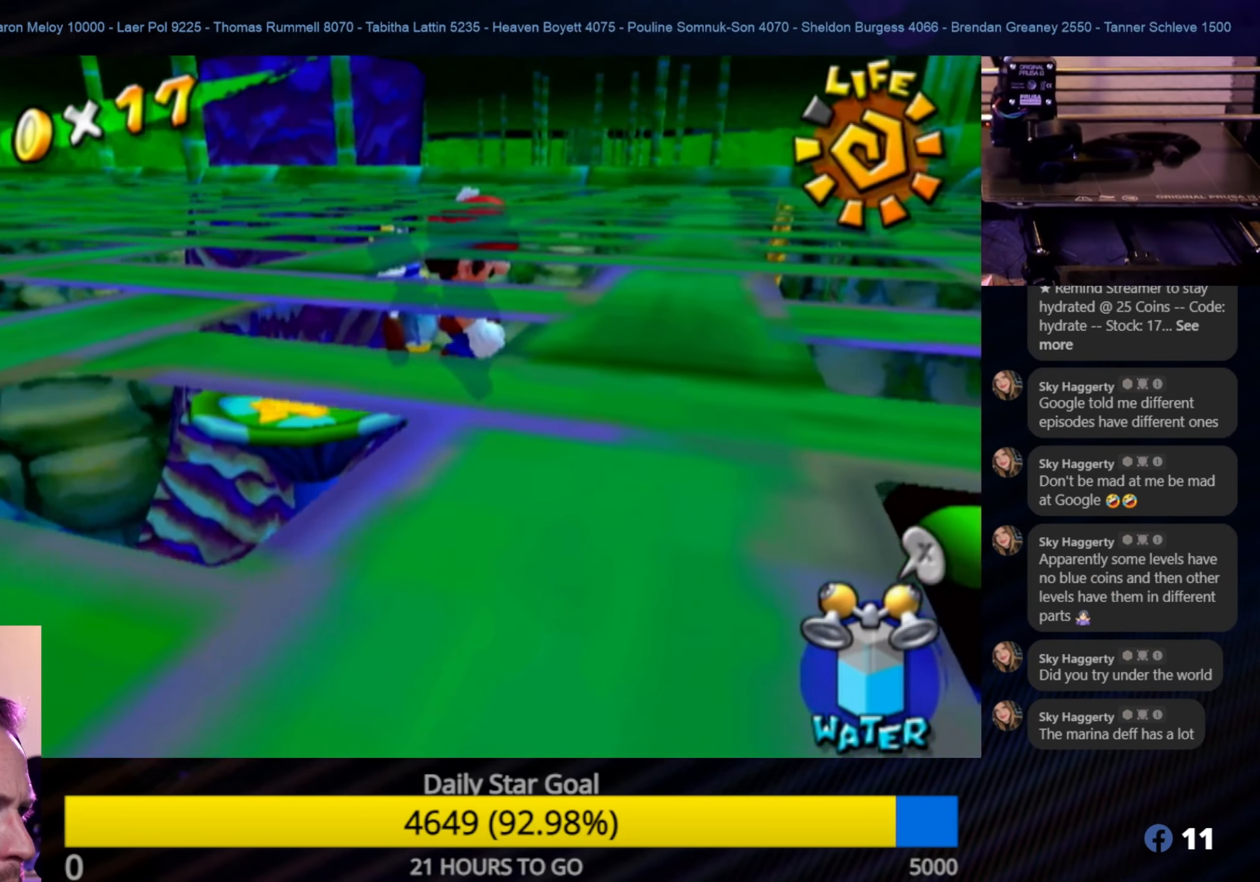
{"buttons": [], "left_stick": "center", "right_stick": "center", "events": [[67, "right_stick", "up"], [200, "right_stick", "center"]]}
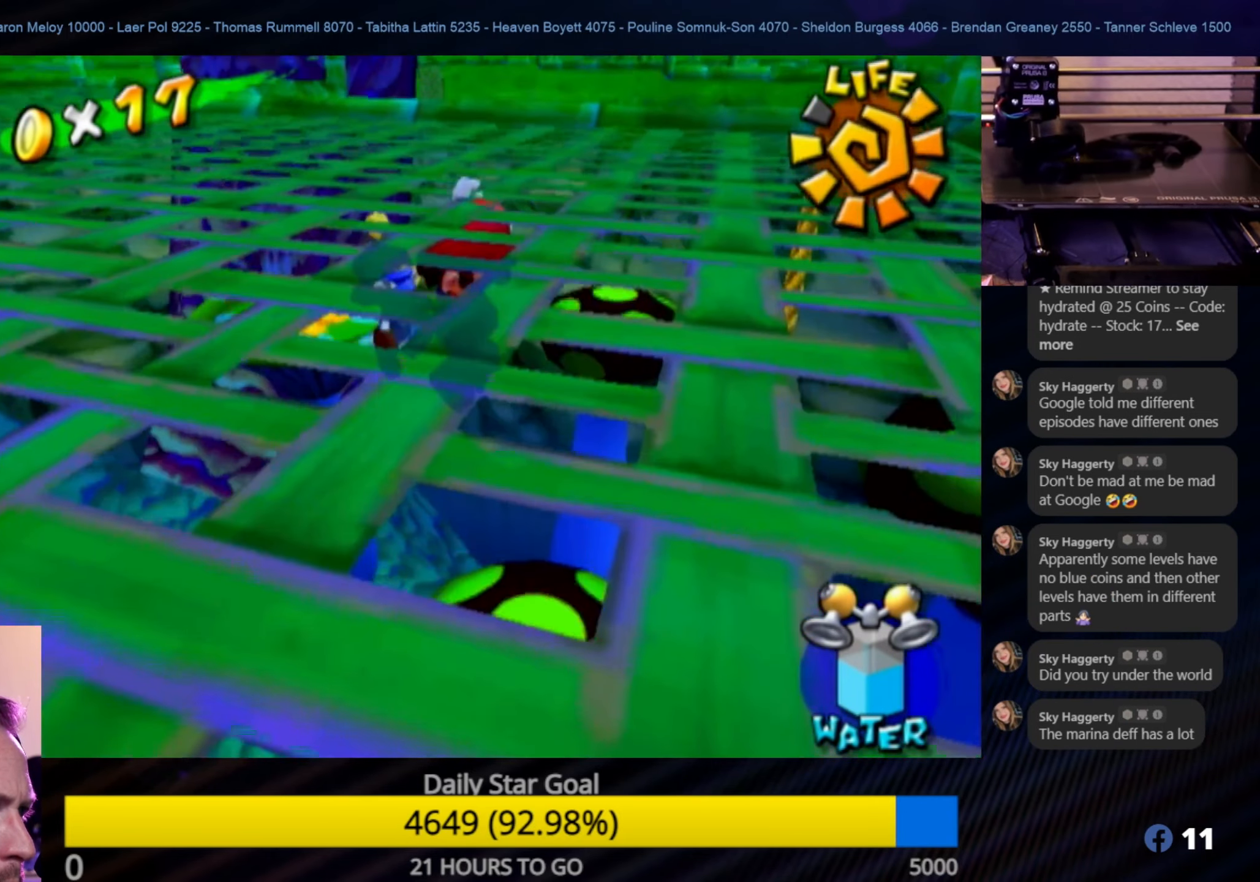
{"buttons": [], "left_stick": "center", "right_stick": "center", "events": [[150, "right_stick", "down"], [317, "right_stick", "center"]]}
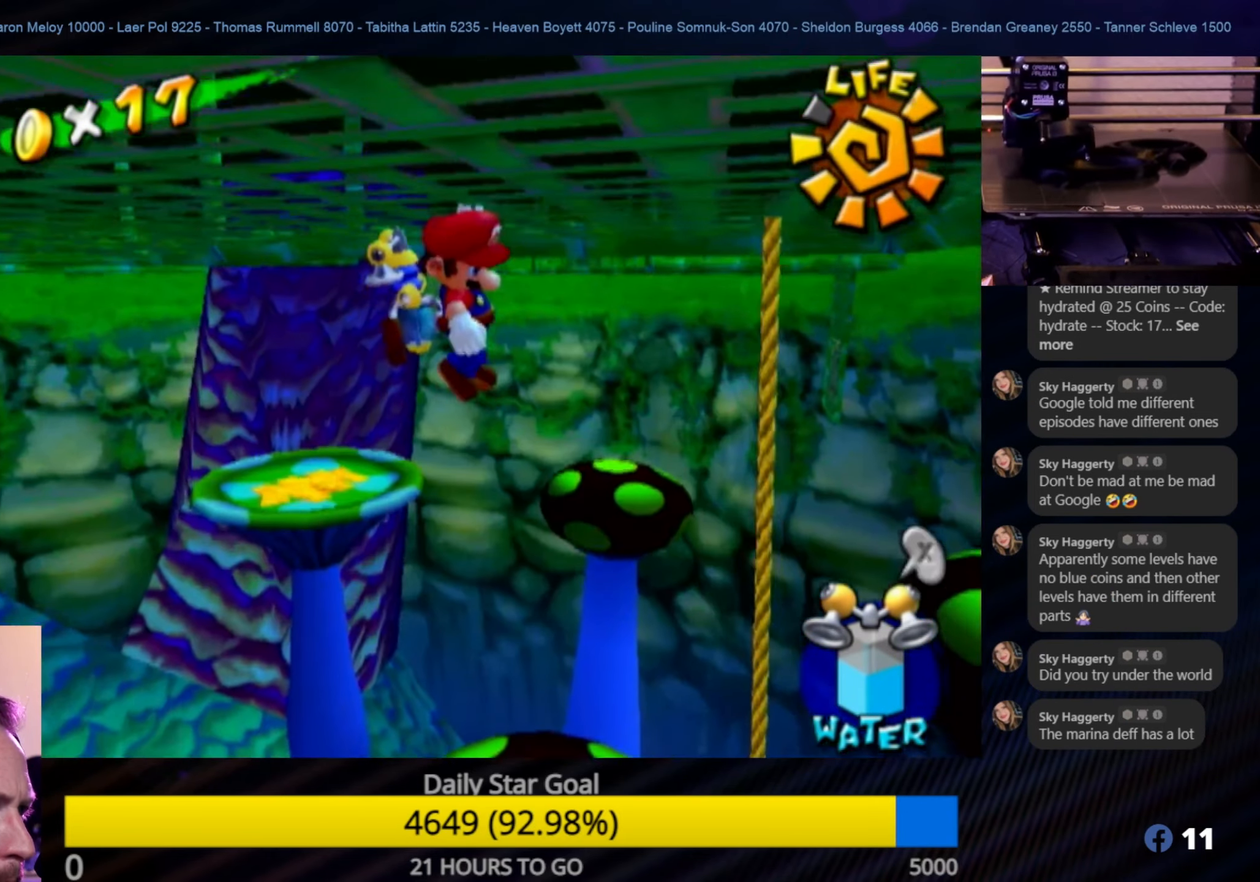
{"buttons": [], "left_stick": "center", "right_stick": "left", "events": [[417, "right_stick", "left"]]}
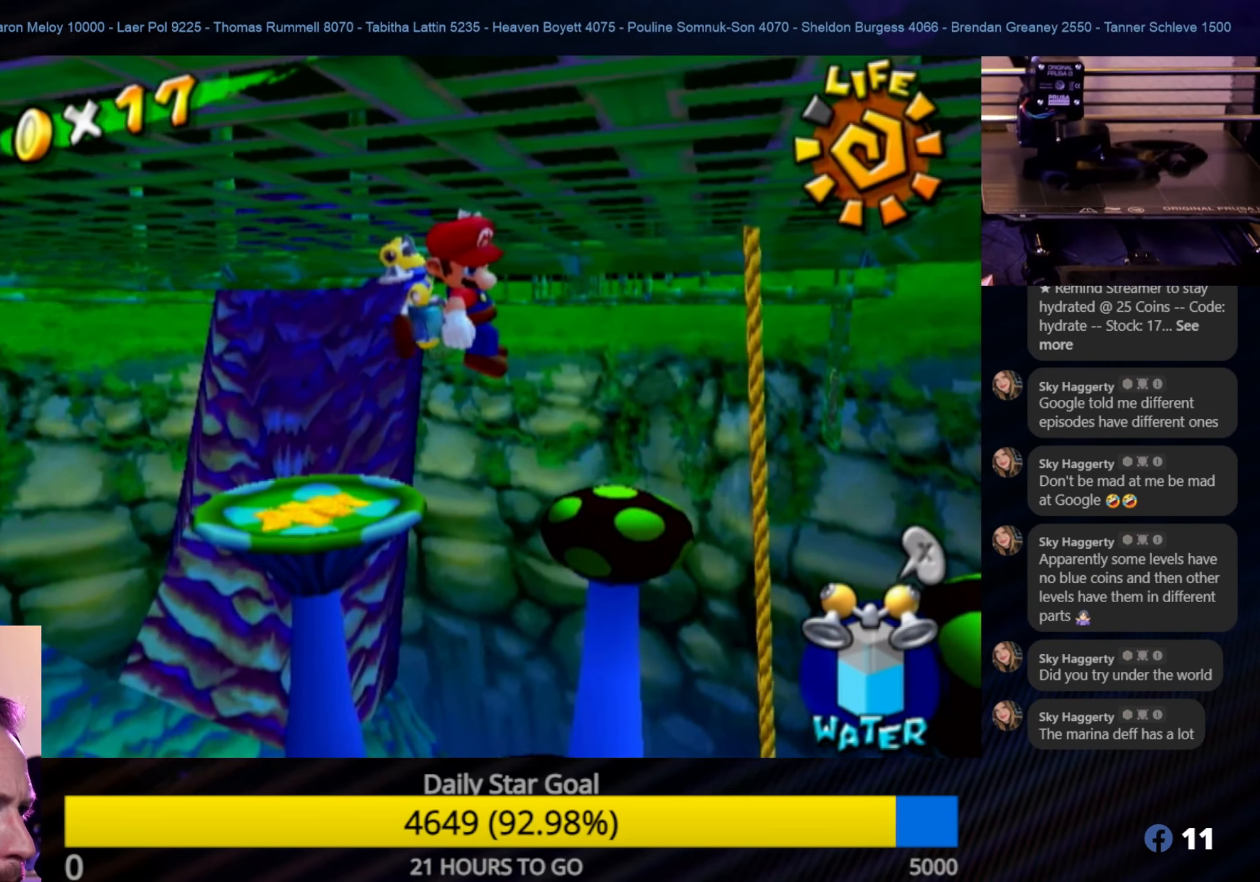
{"buttons": [], "left_stick": "center", "right_stick": "center", "events": [[200, "right_stick", "center"]]}
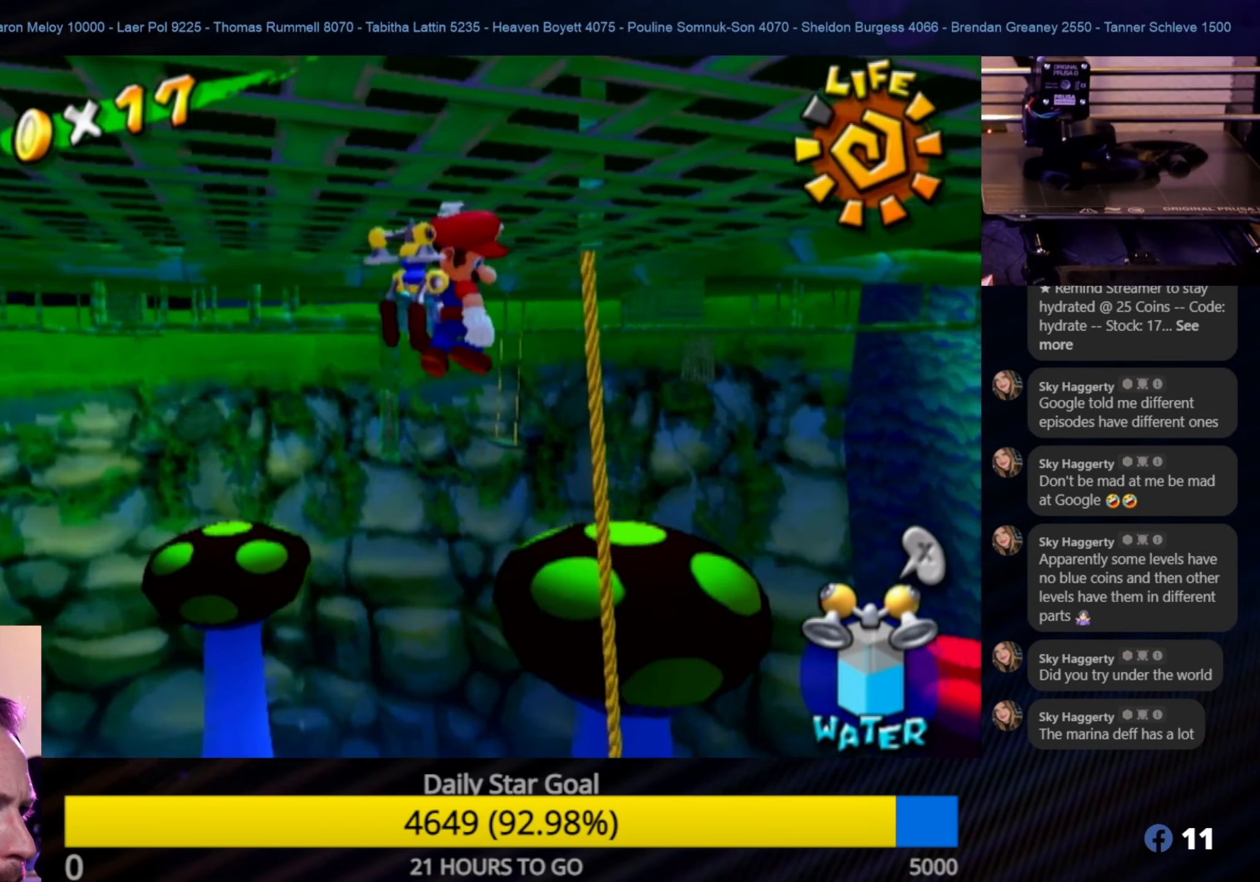
{"buttons": [], "left_stick": "center", "right_stick": "center", "events": [[17, "right_stick", "left"], [500, "right_stick", "center"]]}
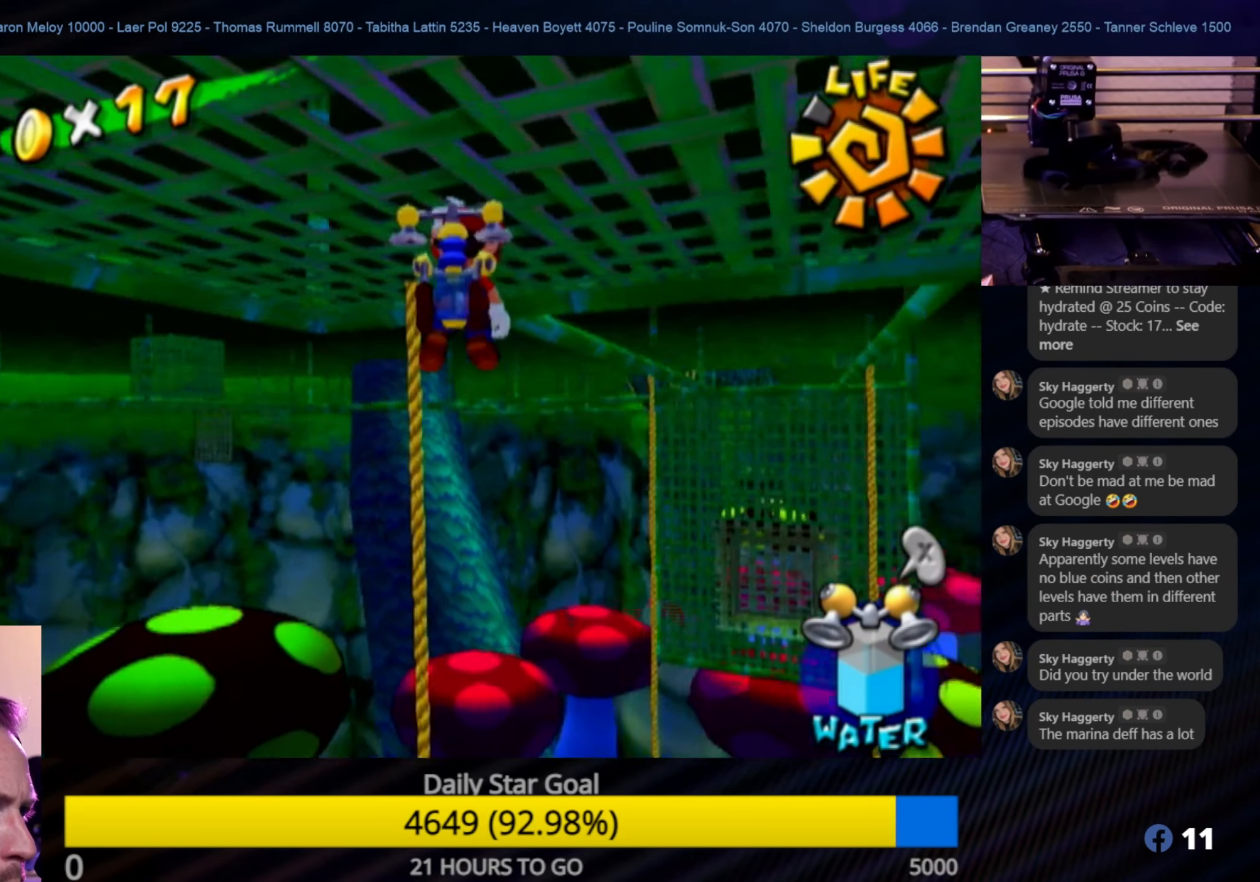
{"buttons": [], "left_stick": "center", "right_stick": "center", "events": []}
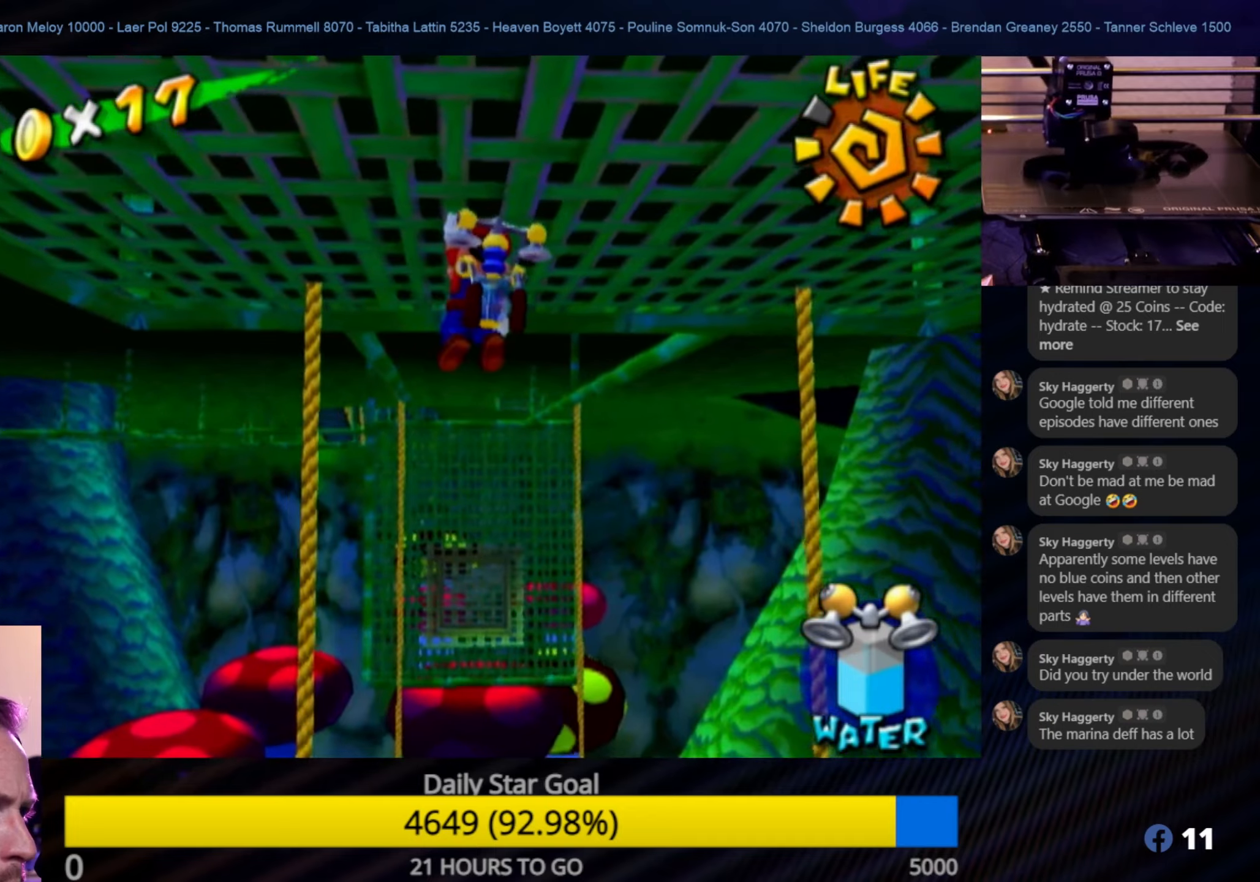
{"buttons": [], "left_stick": "center", "right_stick": "center", "events": [[17, "right_stick", "up"], [200, "right_stick", "center"]]}
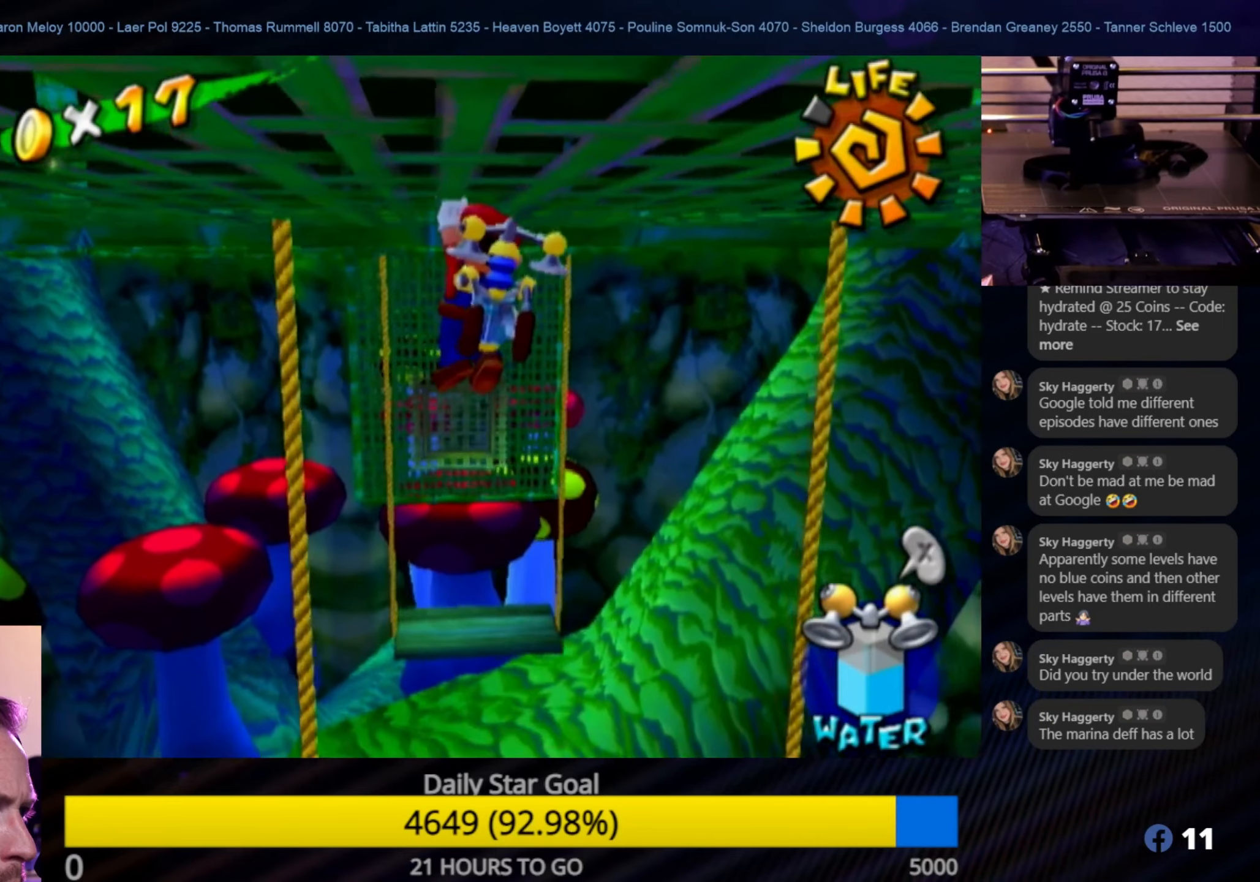
{"buttons": [], "left_stick": "center", "right_stick": "center", "events": [[217, "right_stick", "up"], [400, "right_stick", "center"]]}
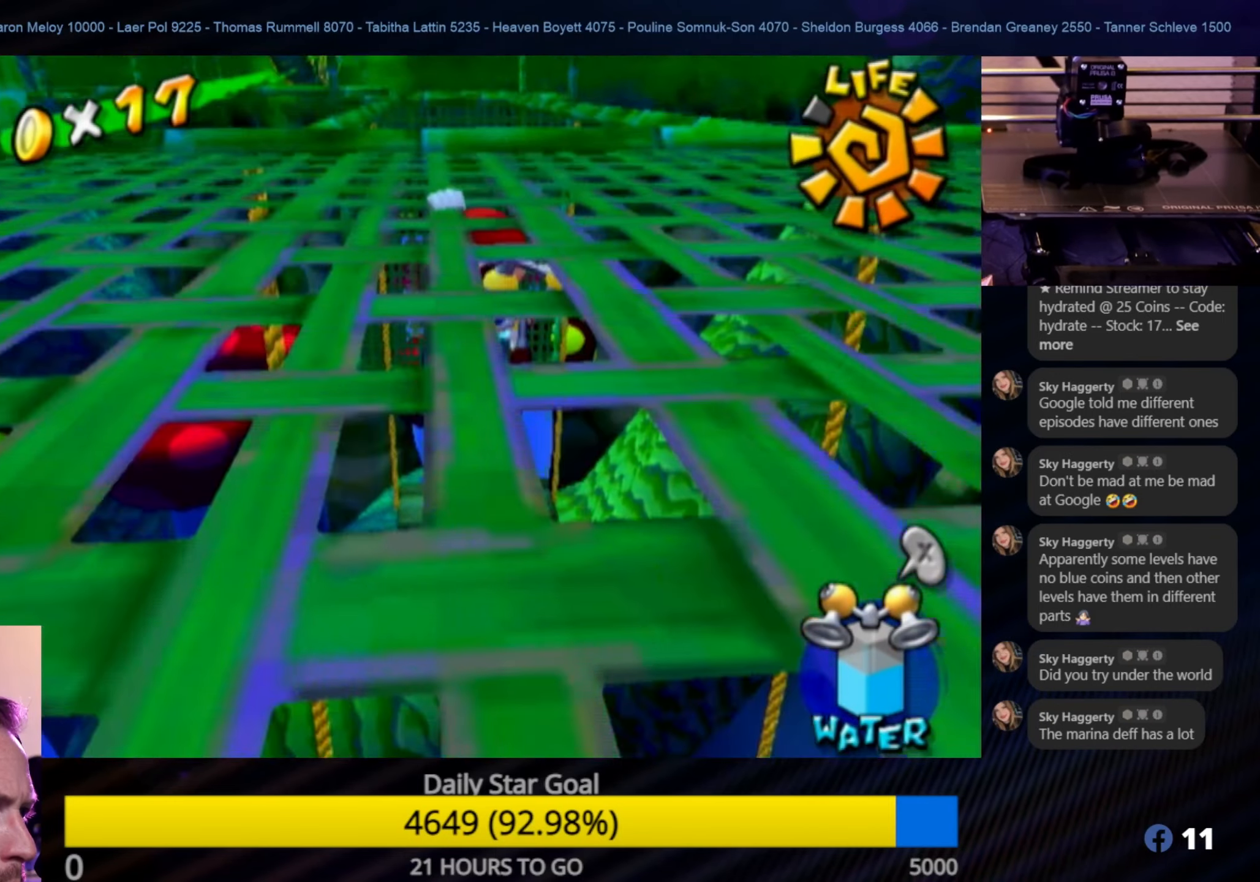
{"buttons": [], "left_stick": "center", "right_stick": "up", "events": [[417, "right_stick", "up"]]}
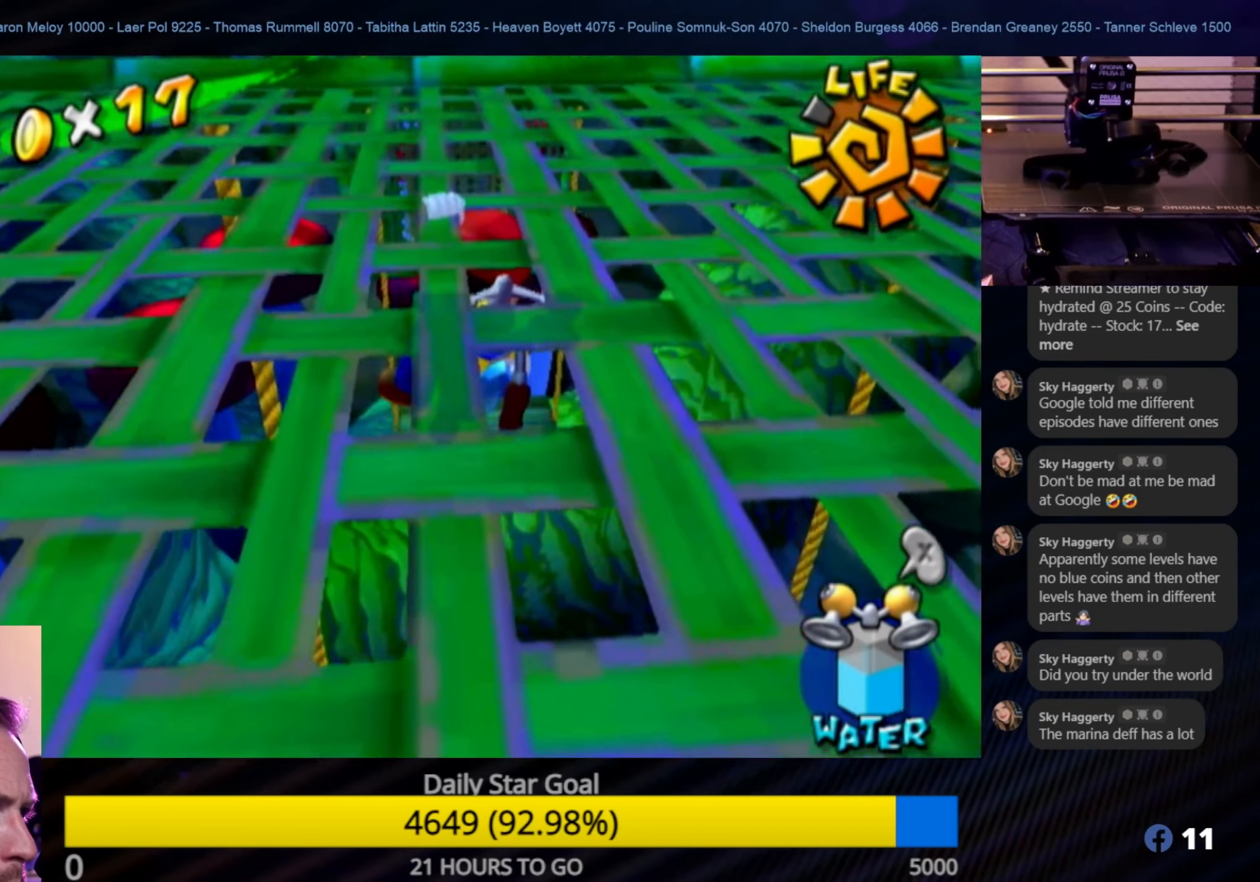
{"buttons": [], "left_stick": "center", "right_stick": "center", "events": [[350, "right_stick", "center"]]}
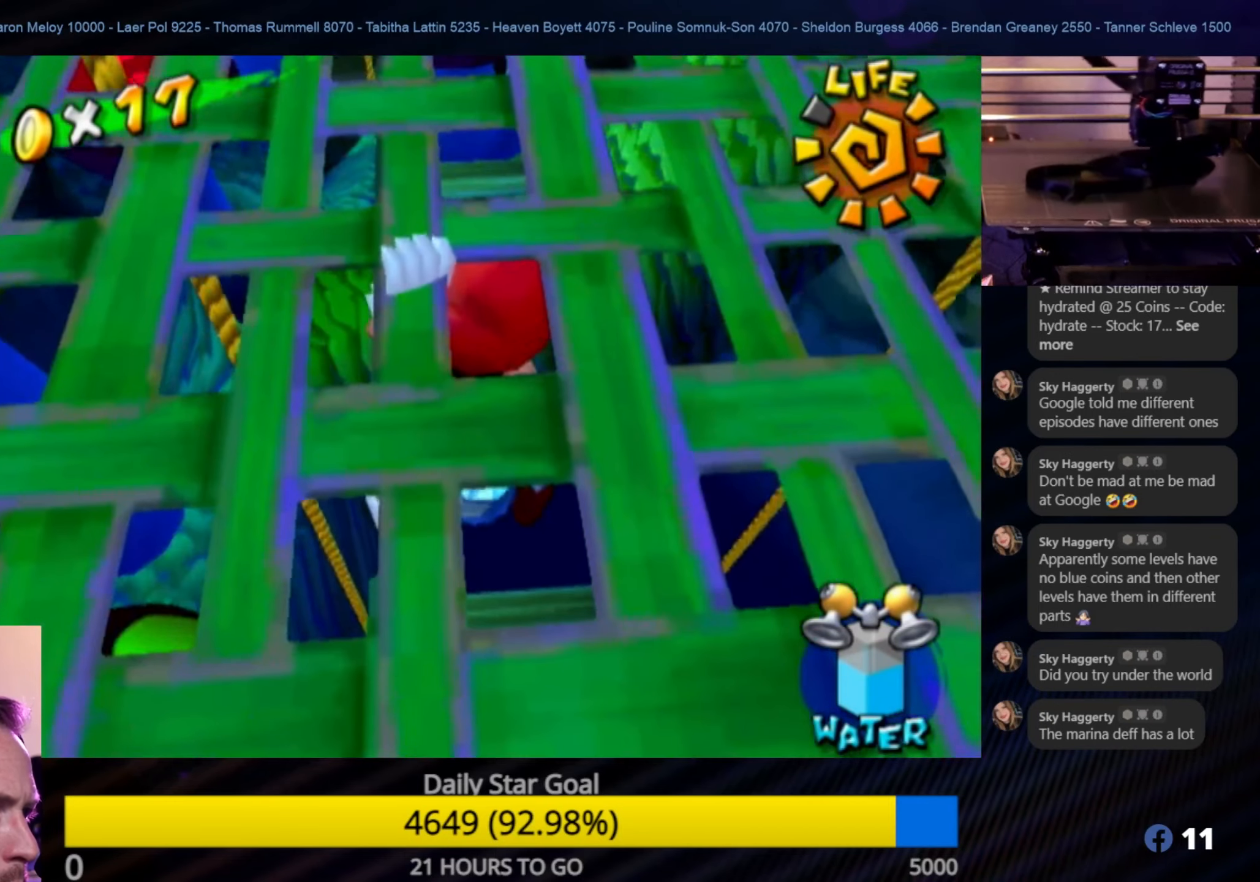
{"buttons": [], "left_stick": "up-right", "right_stick": "center", "events": [[384, "left_stick", "up-right"]]}
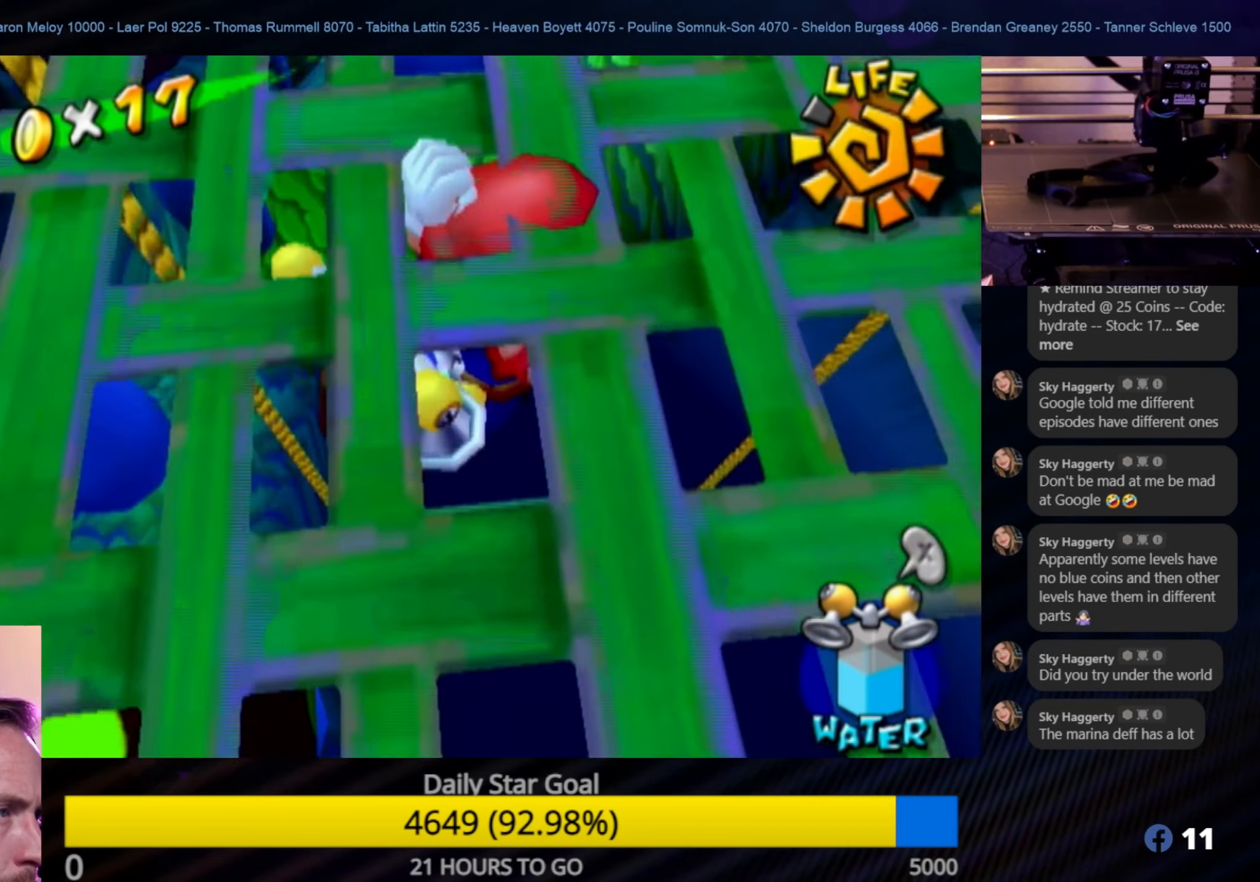
{"buttons": [], "left_stick": "center", "right_stick": "center", "events": [[67, "left_stick", "center"]]}
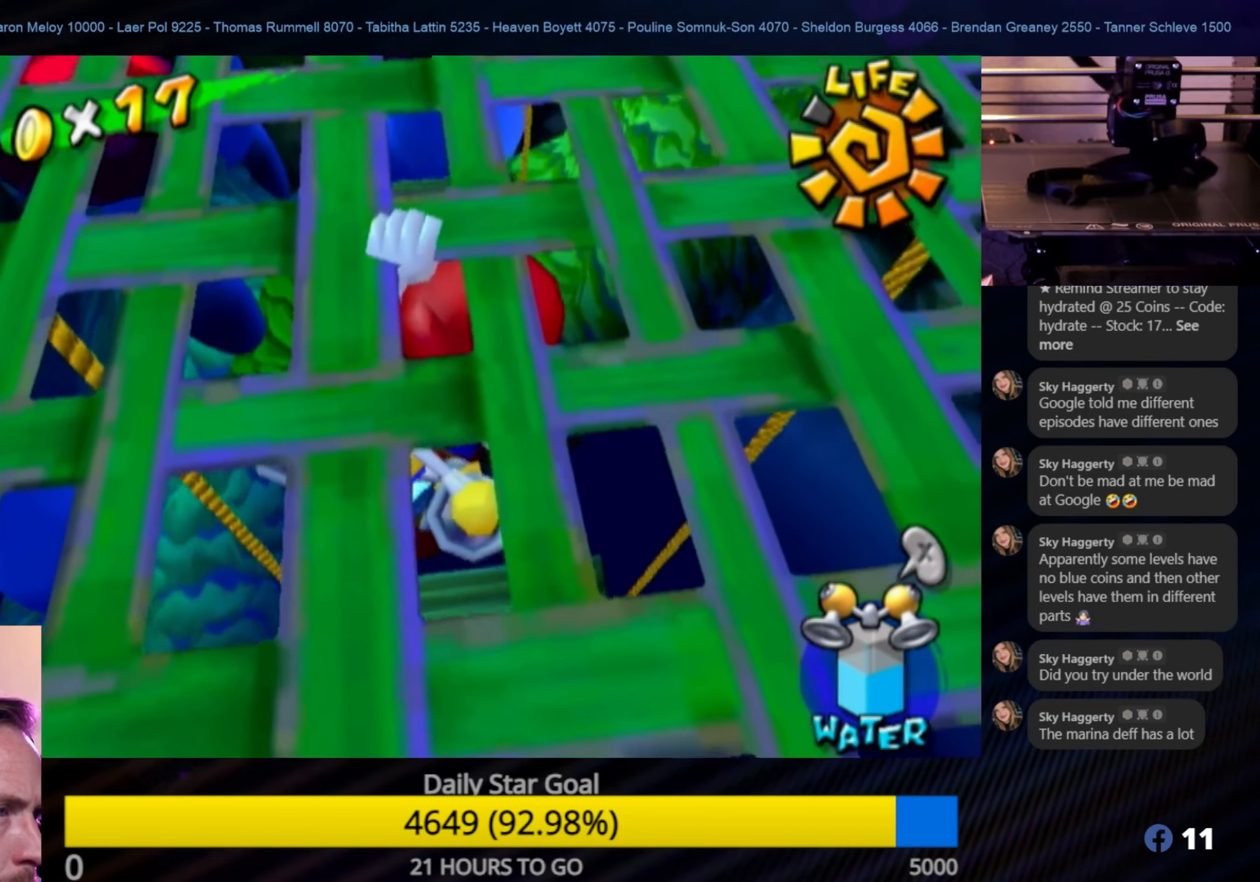
{"buttons": [], "left_stick": "center", "right_stick": "center", "events": [[134, "left_stick", "up"], [350, "left_stick", "center"]]}
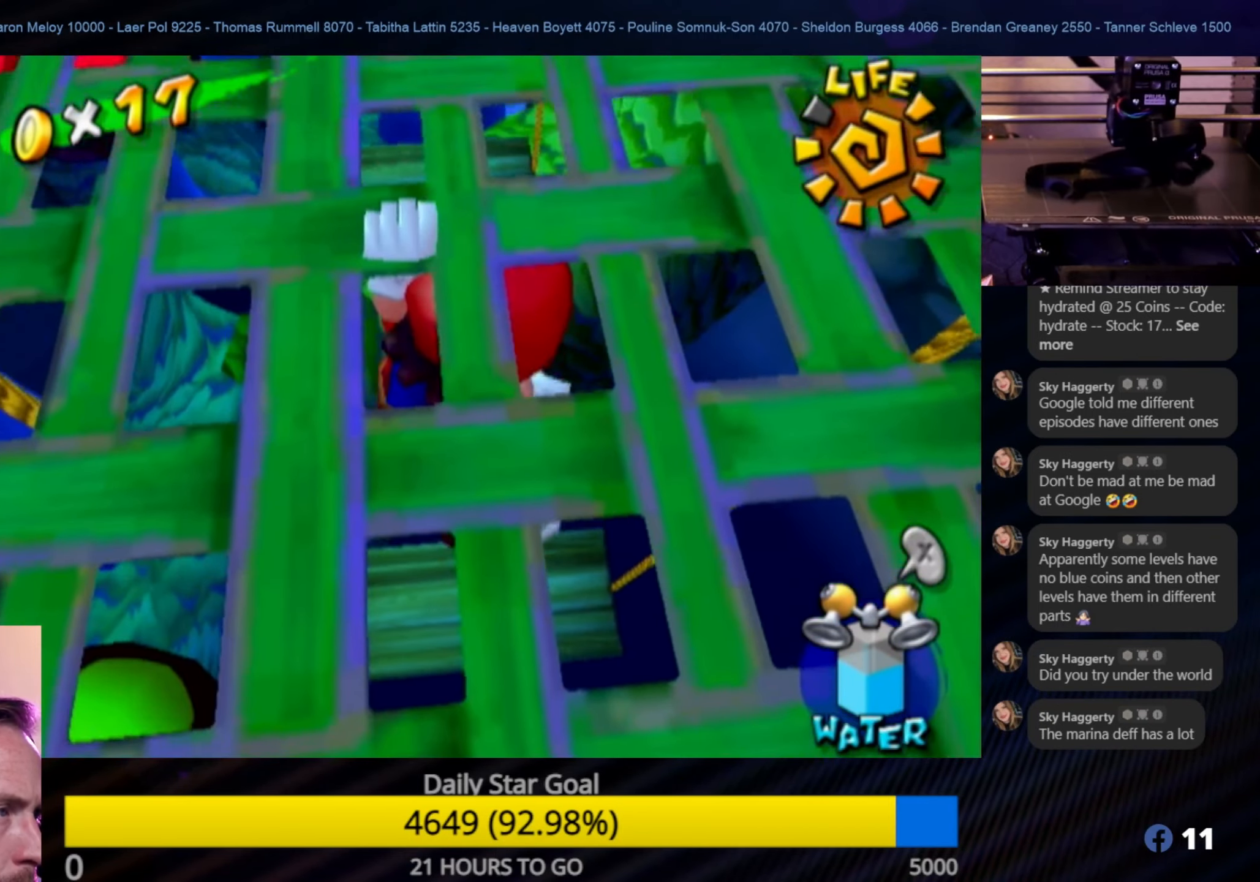
{"buttons": [], "left_stick": "center", "right_stick": "right", "events": [[300, "right_stick", "down-right"], [350, "right_stick", "right"]]}
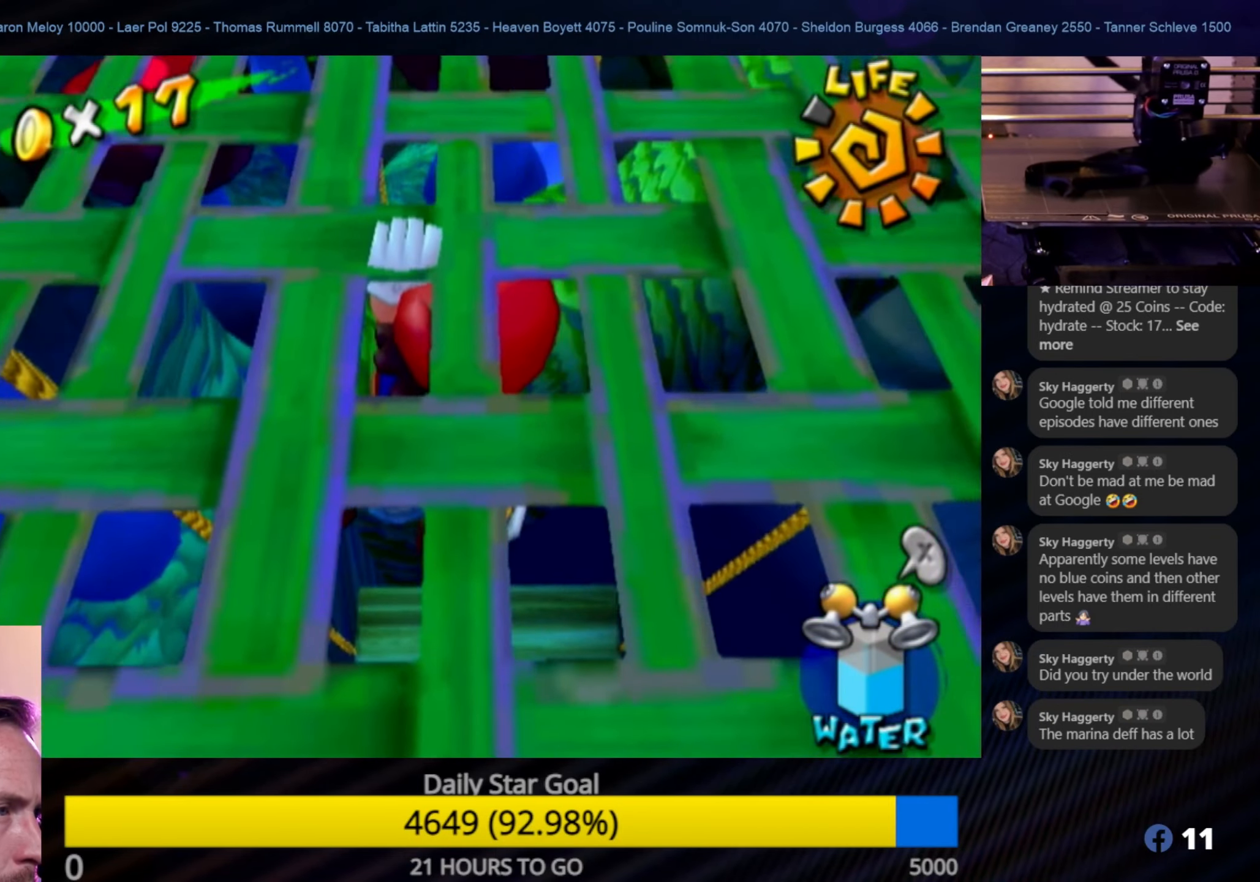
{"buttons": [], "left_stick": "up-right", "right_stick": "center", "events": [[184, "right_stick", "up-right"], [384, "left_stick", "up-right"], [400, "right_stick", "center"]]}
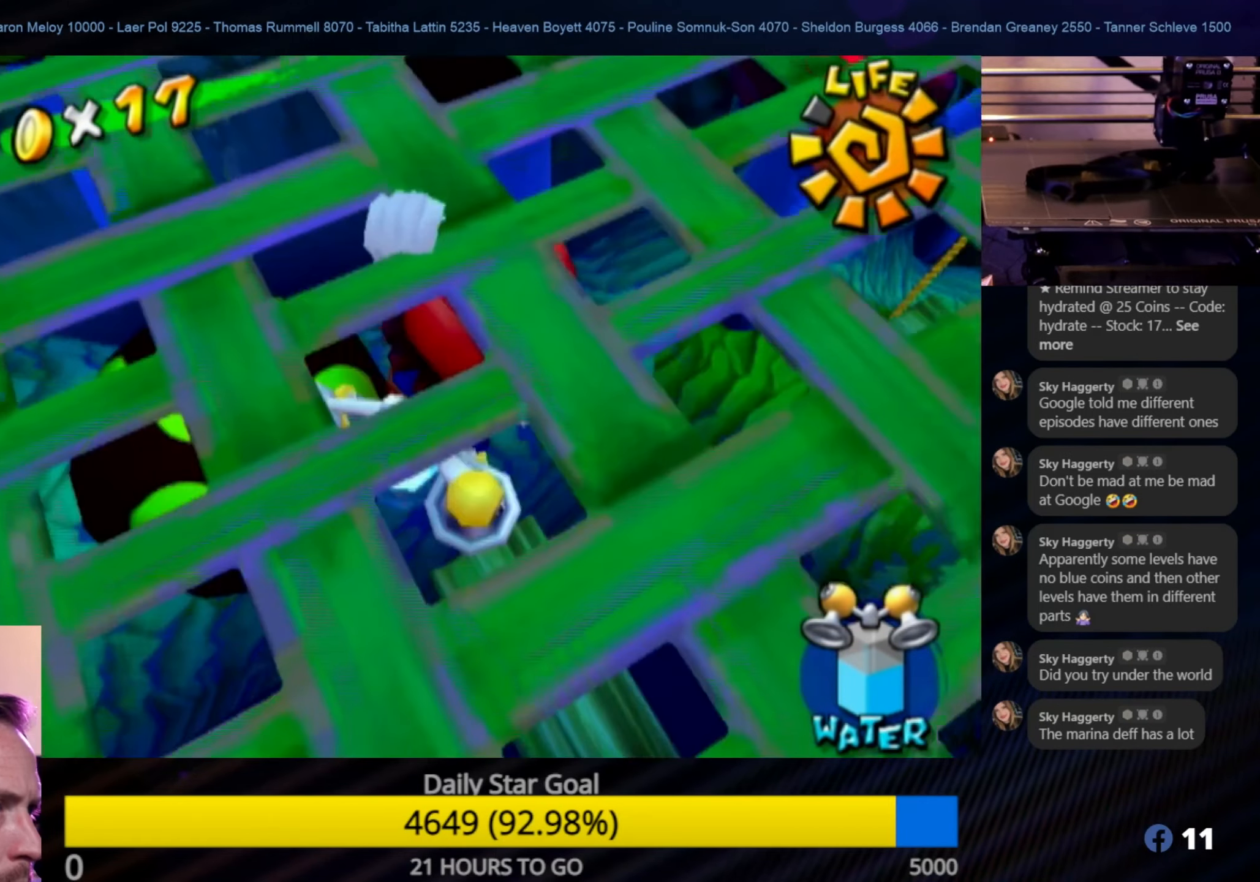
{"buttons": [], "left_stick": "center", "right_stick": "center", "events": [[84, "left_stick", "center"]]}
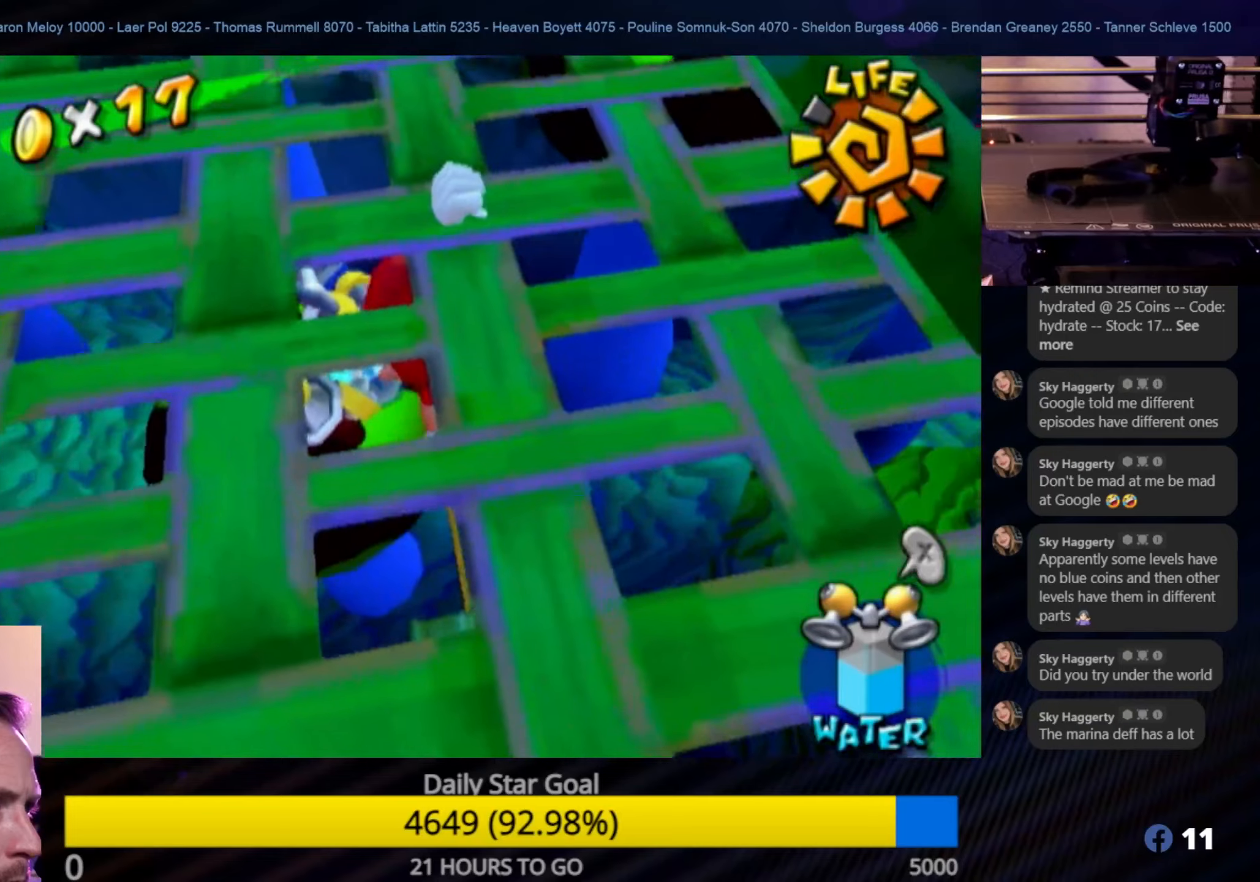
{"buttons": [], "left_stick": "center", "right_stick": "center", "events": []}
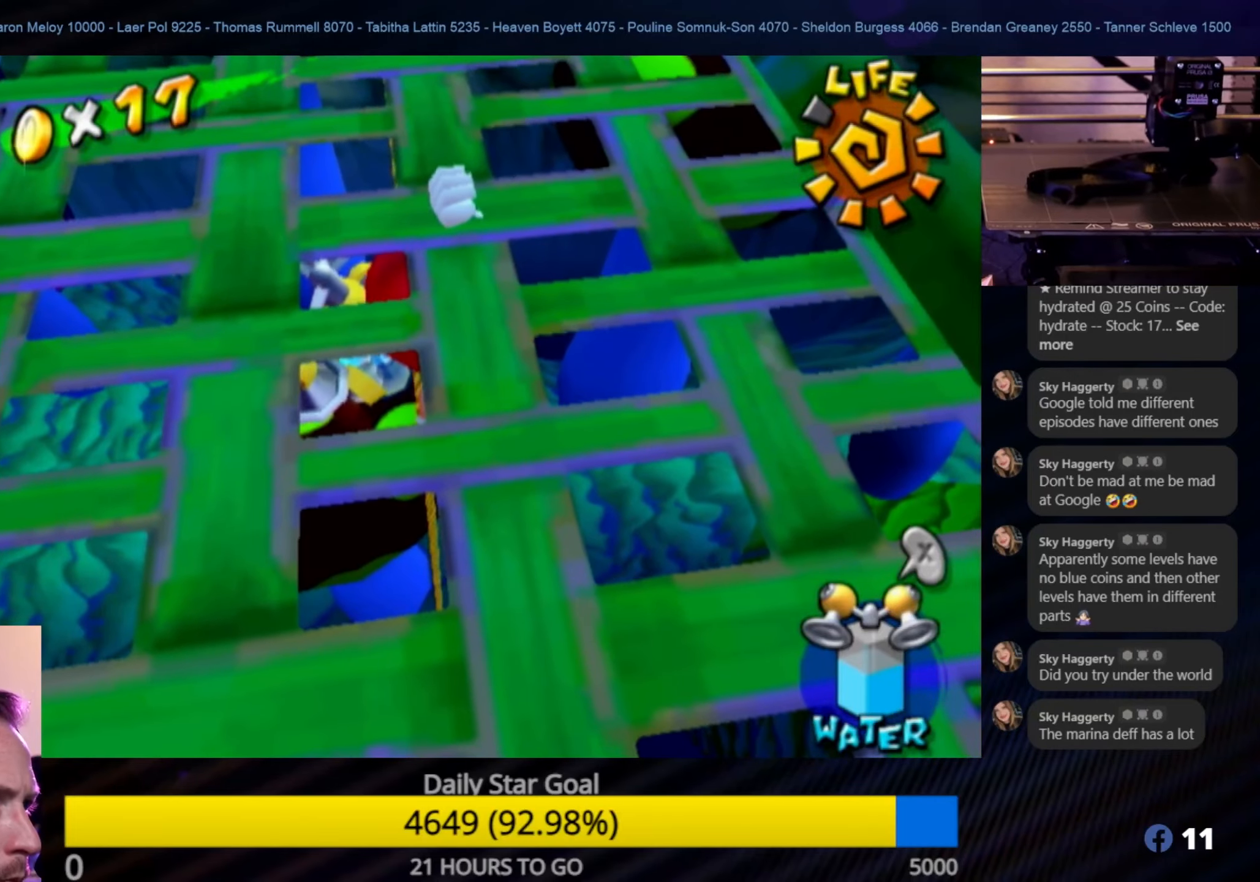
{"buttons": [], "left_stick": "center", "right_stick": "center", "events": [[116, "A", "down"], [233, "A", "up"]]}
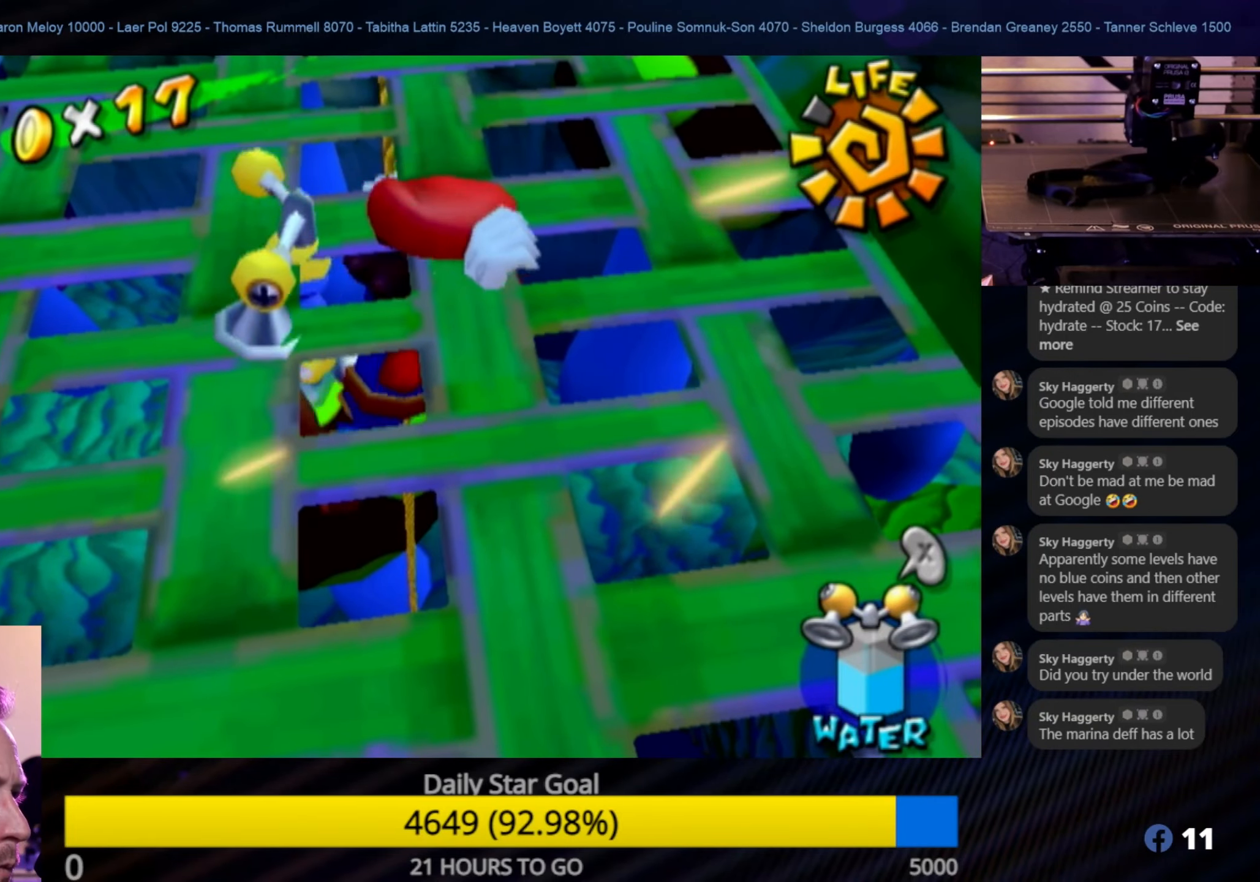
{"buttons": [], "left_stick": "center", "right_stick": "center", "events": [[366, "B", "down"], [500, "B", "up"]]}
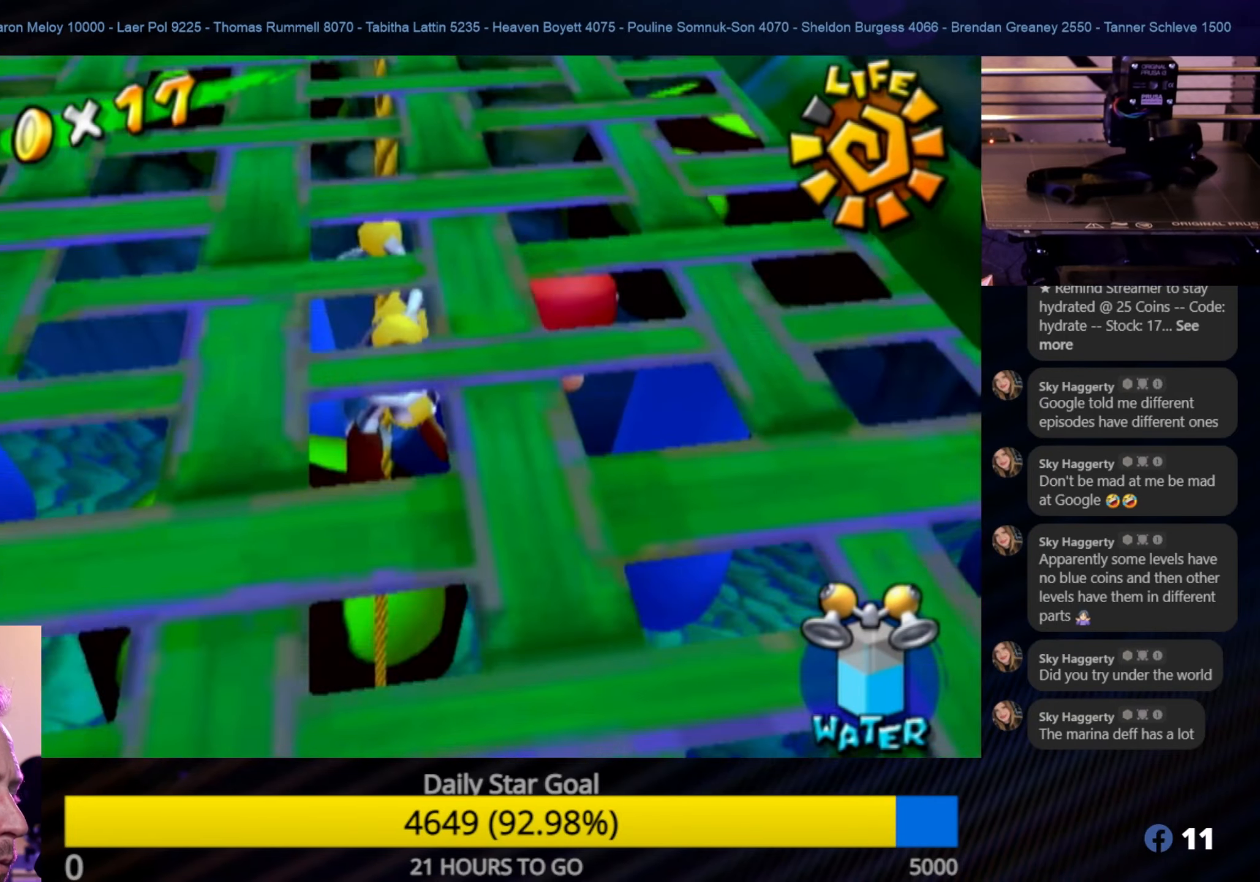
{"buttons": [], "left_stick": "center", "right_stick": "center", "events": []}
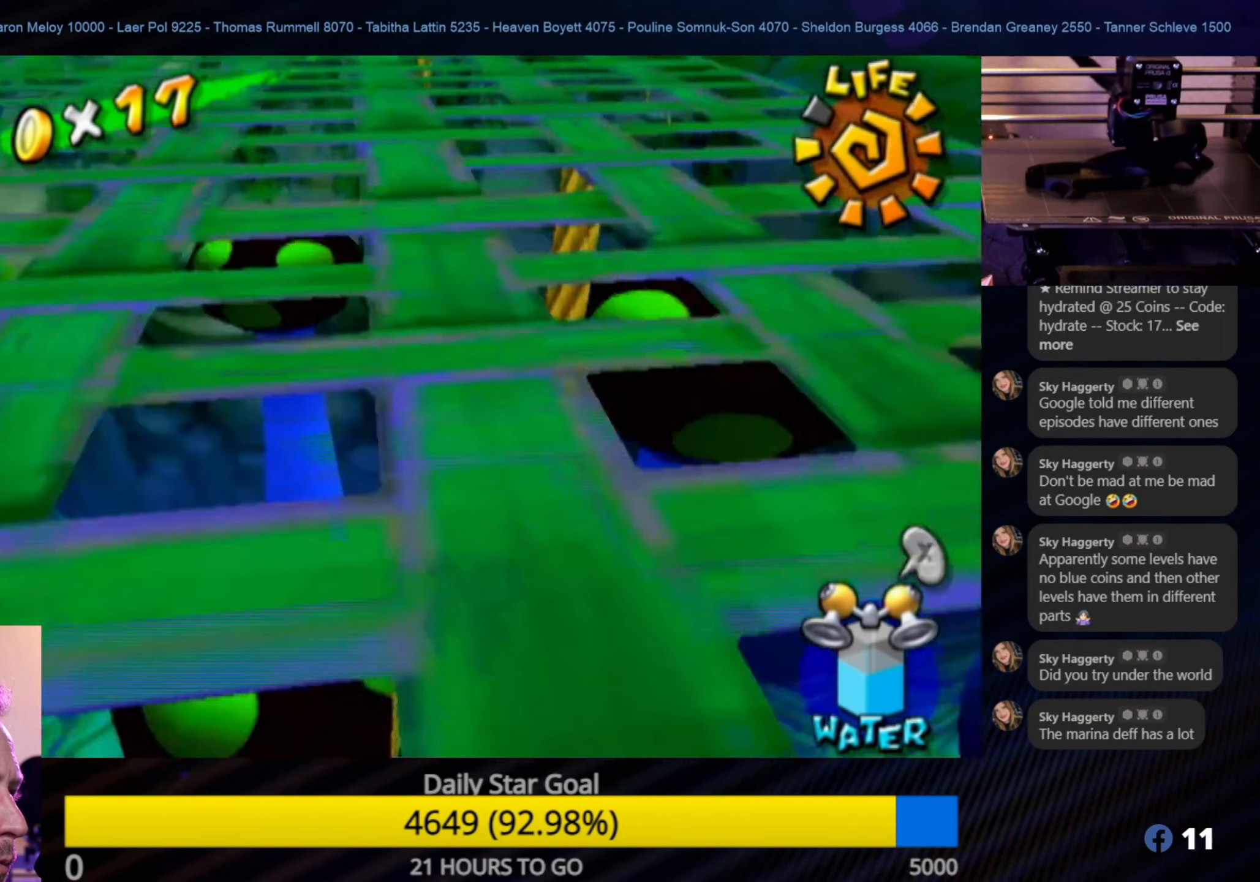
{"buttons": [], "left_stick": "center", "right_stick": "center", "events": []}
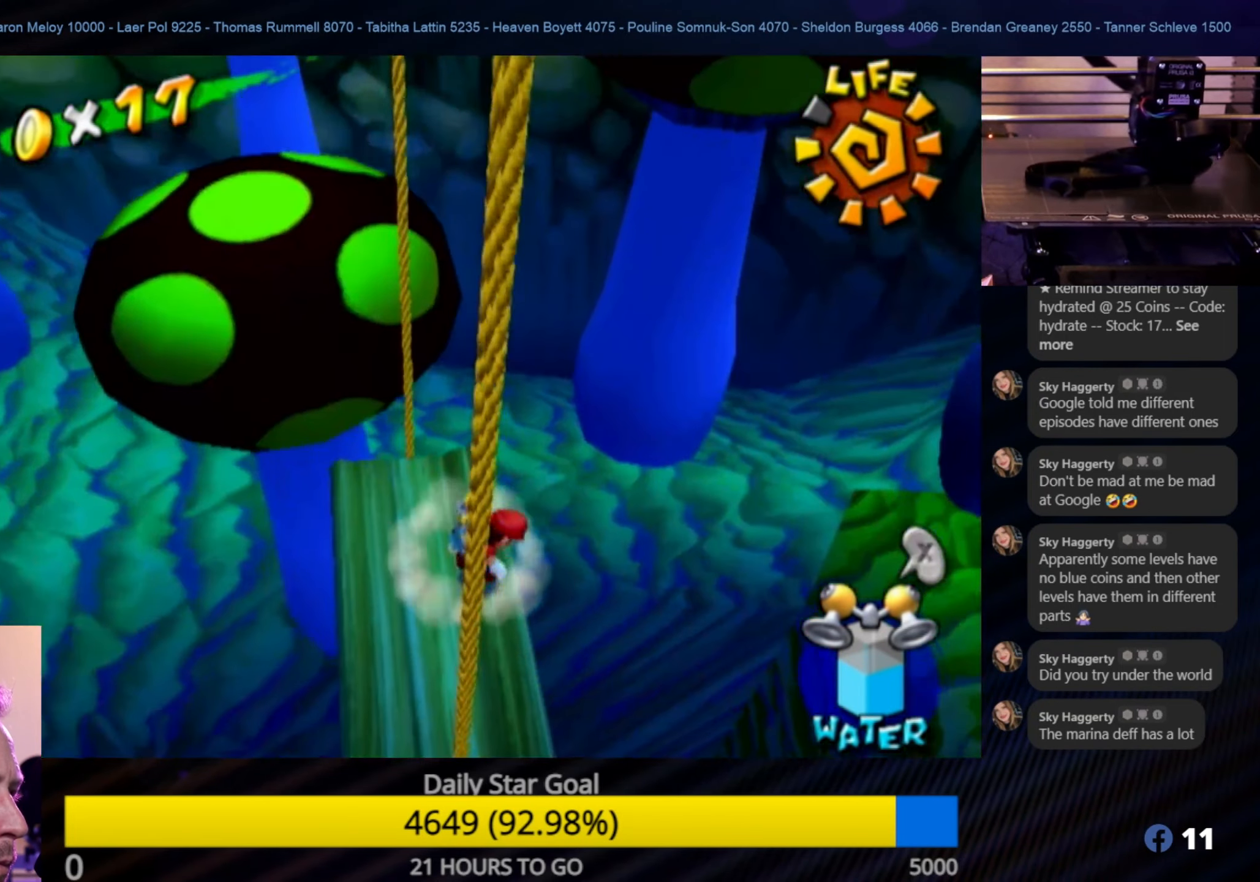
{"buttons": [], "left_stick": "center", "right_stick": "center", "events": []}
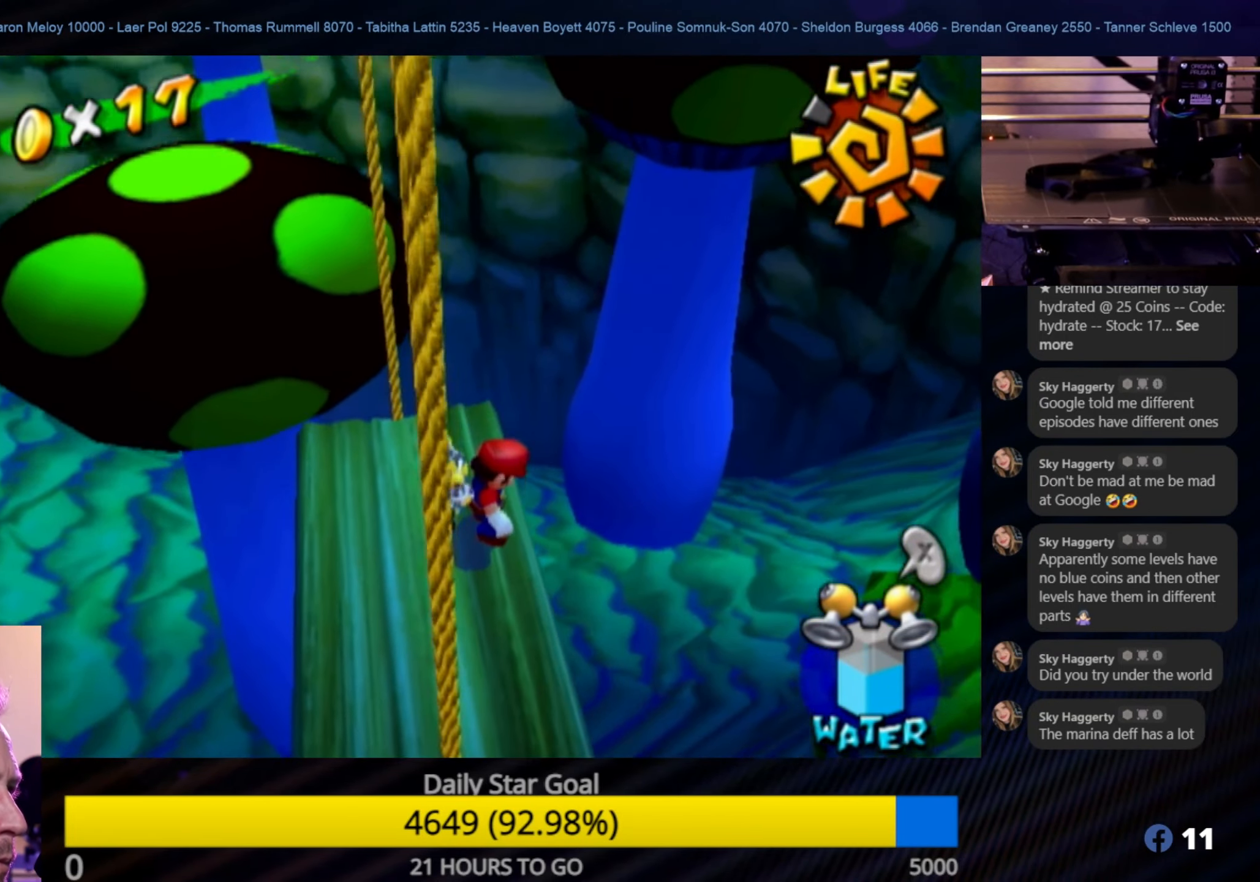
{"buttons": [], "left_stick": "center", "right_stick": "center", "events": [[200, "left_stick", "up-left"], [350, "left_stick", "center"]]}
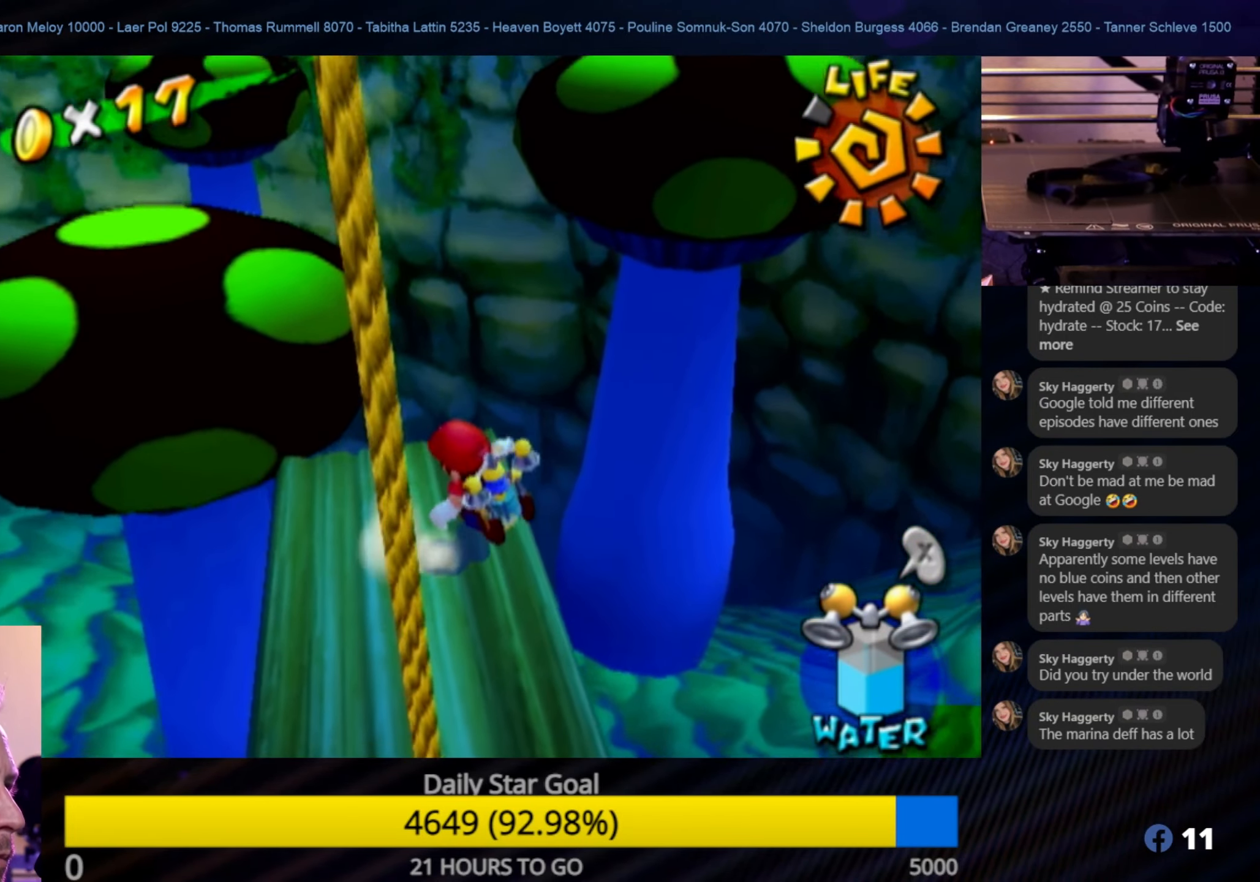
{"buttons": [], "left_stick": "center", "right_stick": "center", "events": [[100, "X", "down"], [216, "X", "up"]]}